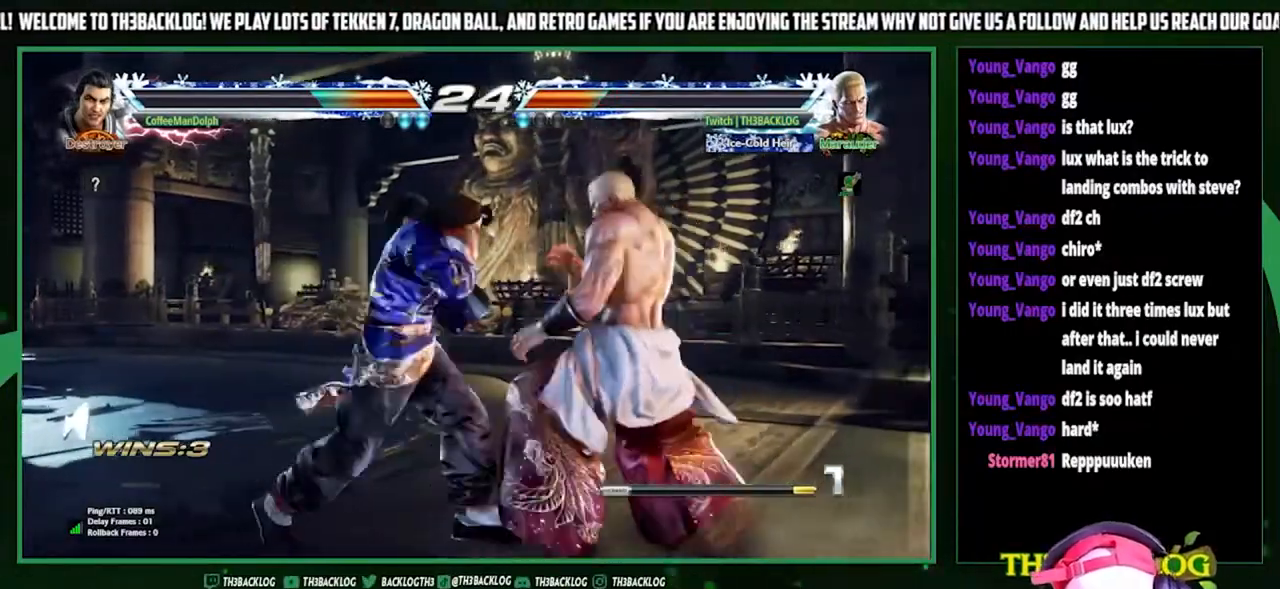
Gameplay with a controller (arcade stick); each line is a JSON object with the inputs held at the frame after it. "events" lists button and stick changes between this image and that frame as [ms after this image, input, new state], when the widget could be followed in between. Not read: L3 R3.
{"buttons": [], "left_stick": "right", "events": [[33, "left_stick", "center"], [133, "left_stick", "left"], [167, "CROSS", "down"], [233, "CROSS", "up"], [233, "left_stick", "center"], [433, "left_stick", "right"]]}
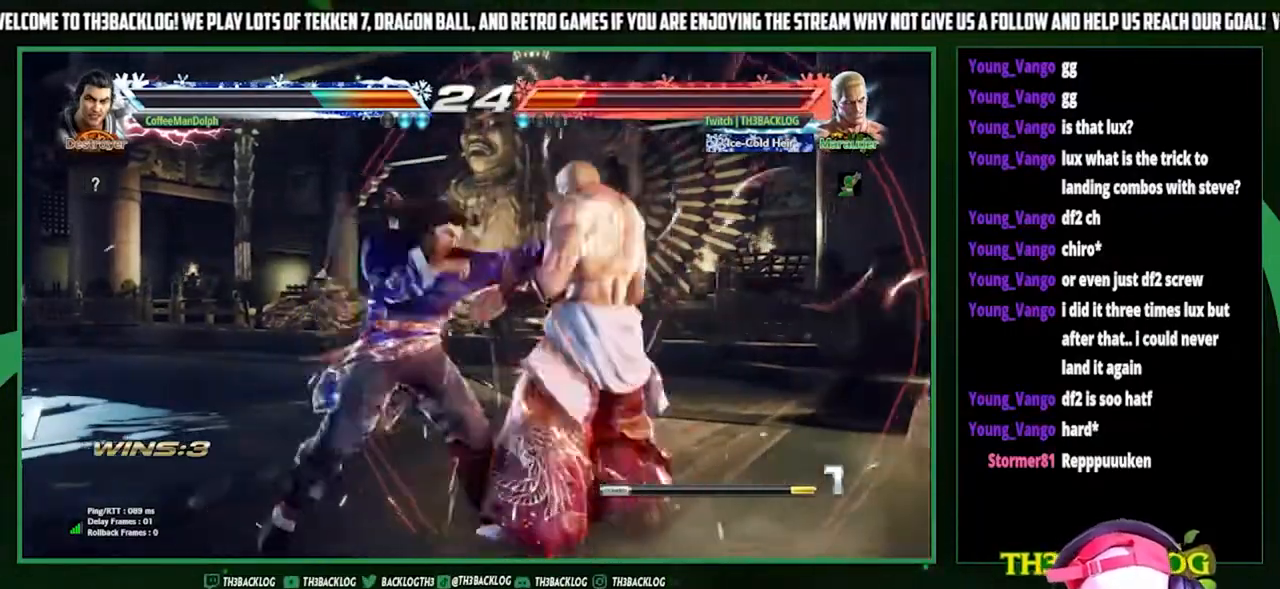
{"buttons": [], "left_stick": "center", "events": [[300, "left_stick", "center"], [333, "SQUARE", "down"], [400, "left_stick", "right"], [433, "SQUARE", "up"], [500, "left_stick", "center"]]}
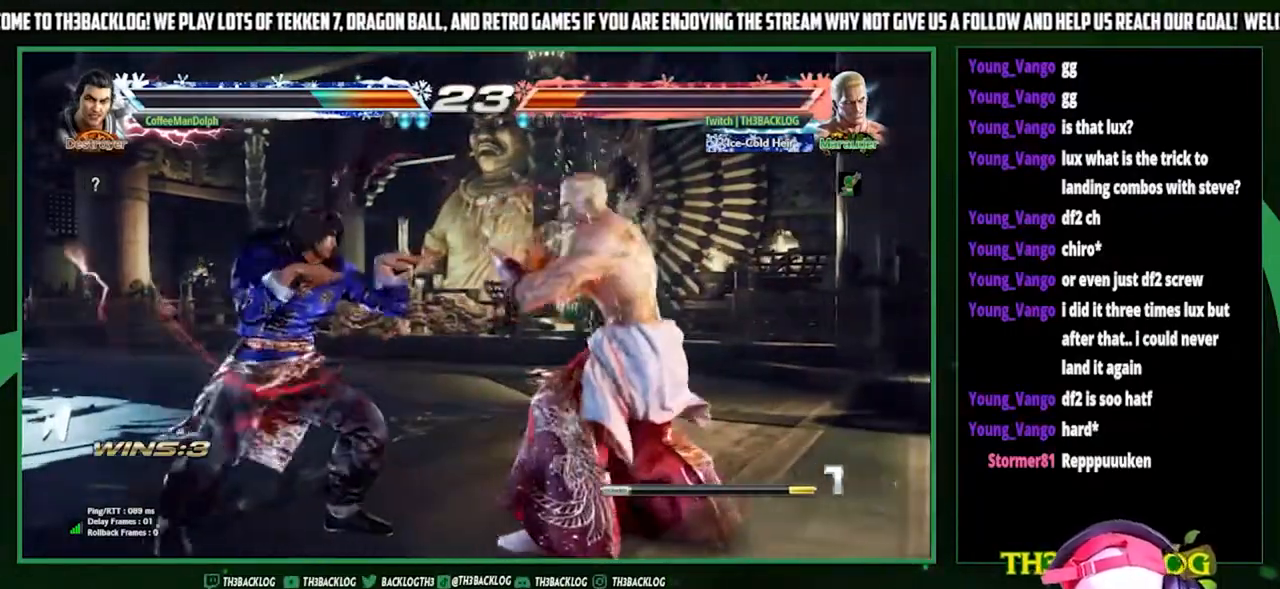
{"buttons": [], "left_stick": "center", "events": [[33, "SQUARE", "down"], [67, "SQUARE", "up"], [67, "left_stick", "down-right"], [200, "left_stick", "center"], [367, "CIRCLE", "down"], [433, "CIRCLE", "up"]]}
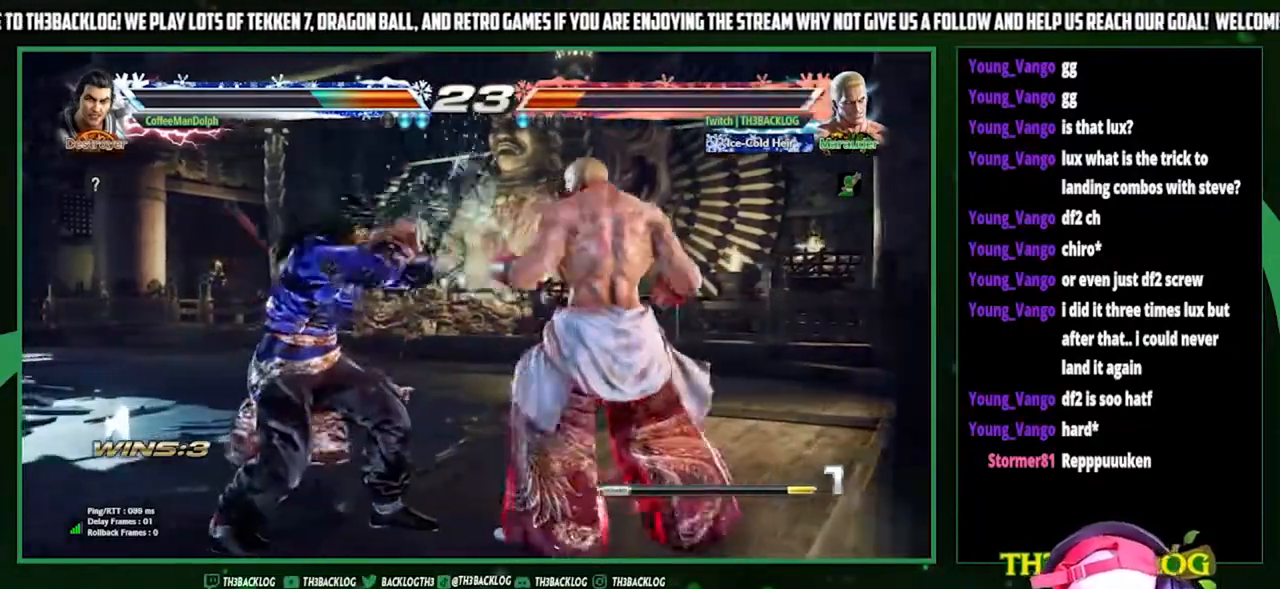
{"buttons": [], "left_stick": "center", "events": [[33, "CIRCLE", "down"], [133, "CIRCLE", "up"]]}
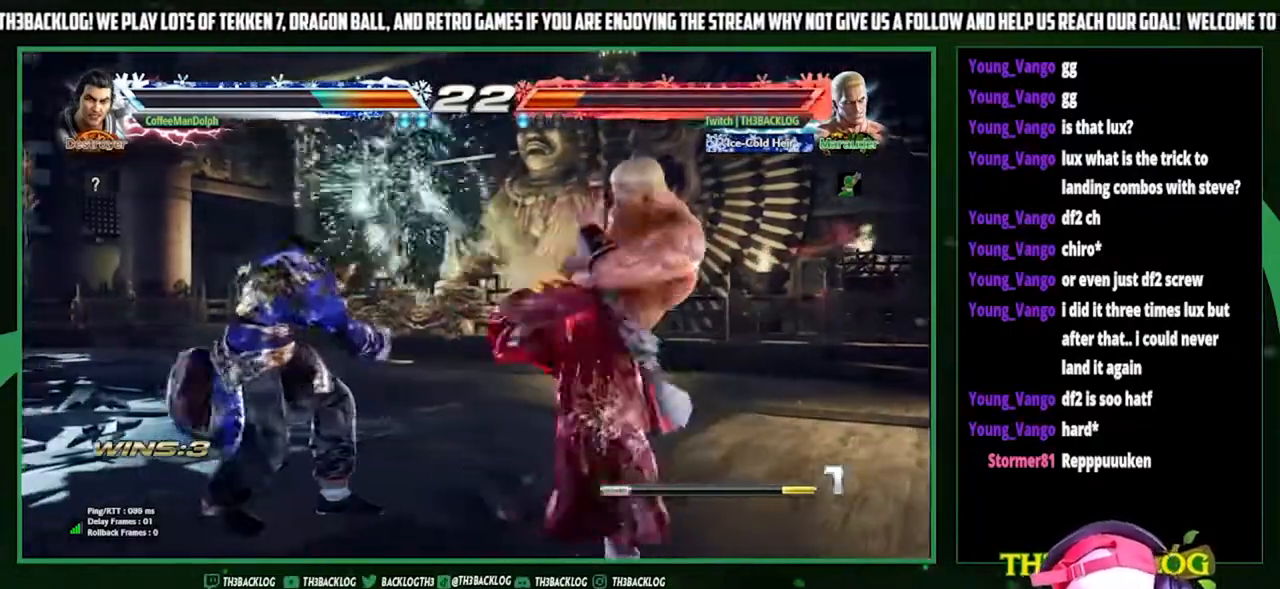
{"buttons": [], "left_stick": "center", "events": [[267, "left_stick", "right"], [467, "left_stick", "center"]]}
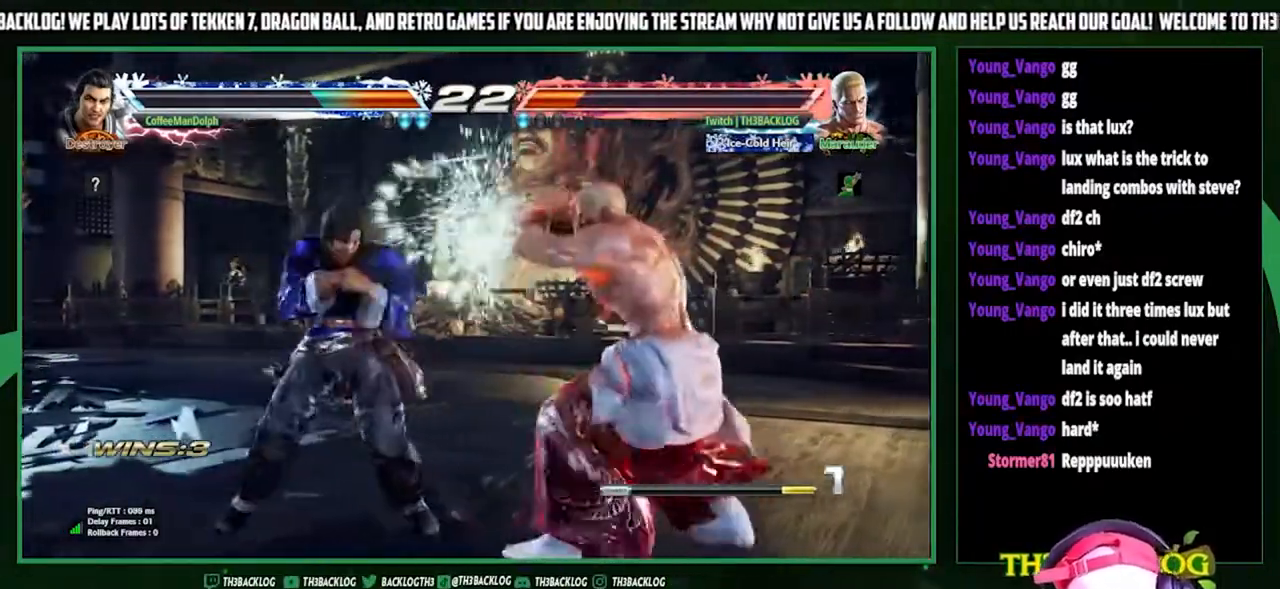
{"buttons": [], "left_stick": "center", "events": [[33, "left_stick", "down"], [67, "CIRCLE", "down"], [133, "CIRCLE", "up"], [133, "left_stick", "center"], [233, "left_stick", "left"], [300, "CROSS", "down"], [367, "CROSS", "up"], [367, "left_stick", "center"]]}
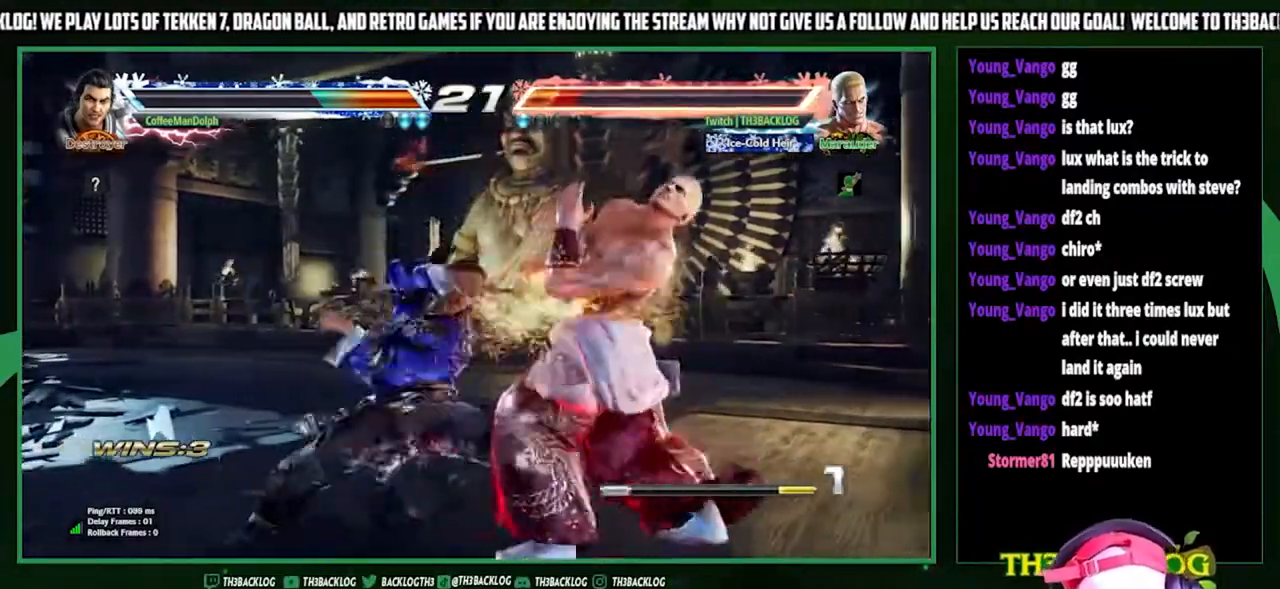
{"buttons": [], "left_stick": "right", "events": [[233, "left_stick", "right"]]}
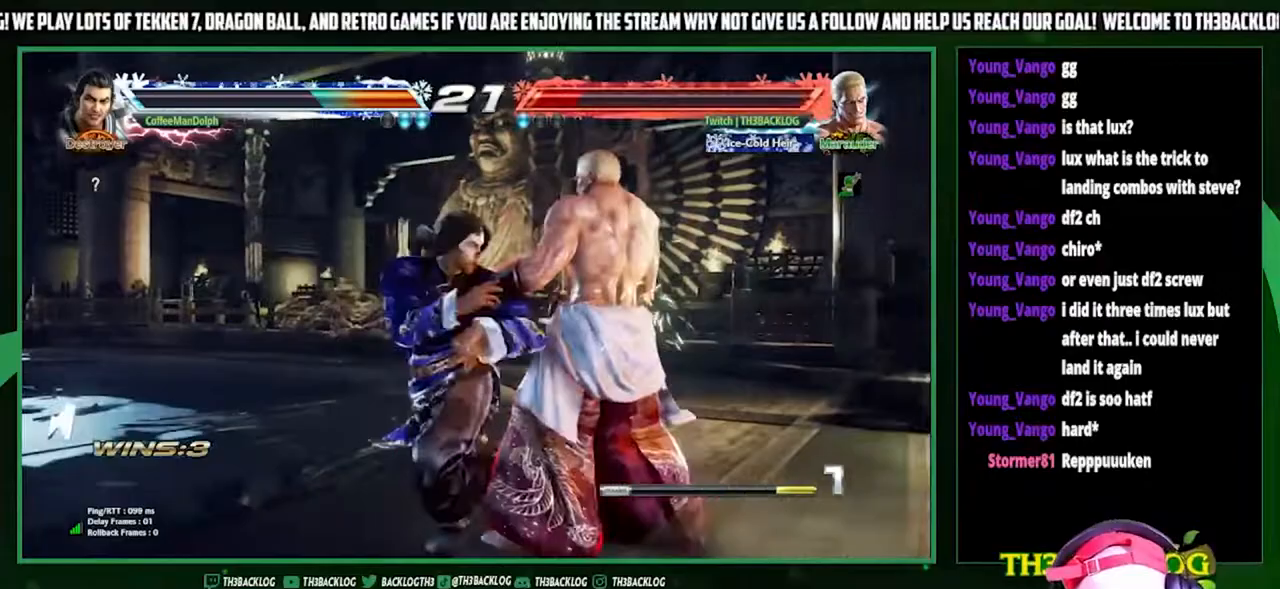
{"buttons": [], "left_stick": "center", "events": [[100, "left_stick", "down-right"], [200, "left_stick", "right"], [333, "SQUARE", "down"], [433, "left_stick", "center"], [467, "SQUARE", "up"]]}
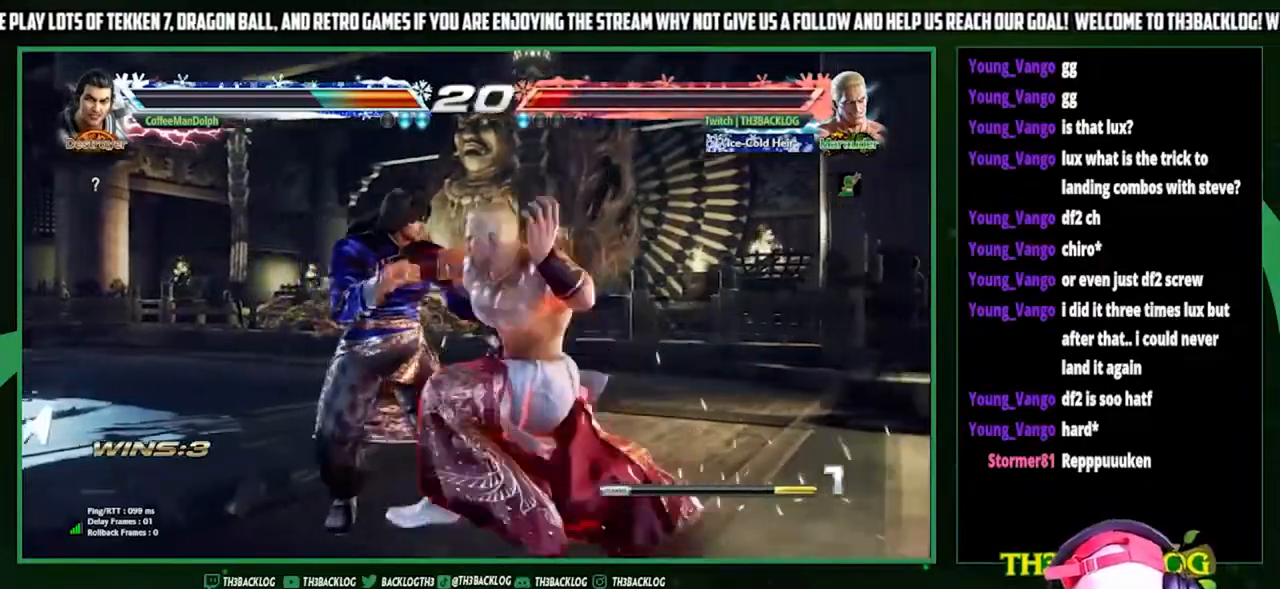
{"buttons": [], "left_stick": "center", "events": [[167, "left_stick", "down"], [267, "CIRCLE", "down"], [267, "left_stick", "center"], [300, "CIRCLE", "up"], [367, "left_stick", "down"], [433, "CIRCLE", "down"], [467, "CIRCLE", "up"], [467, "left_stick", "center"]]}
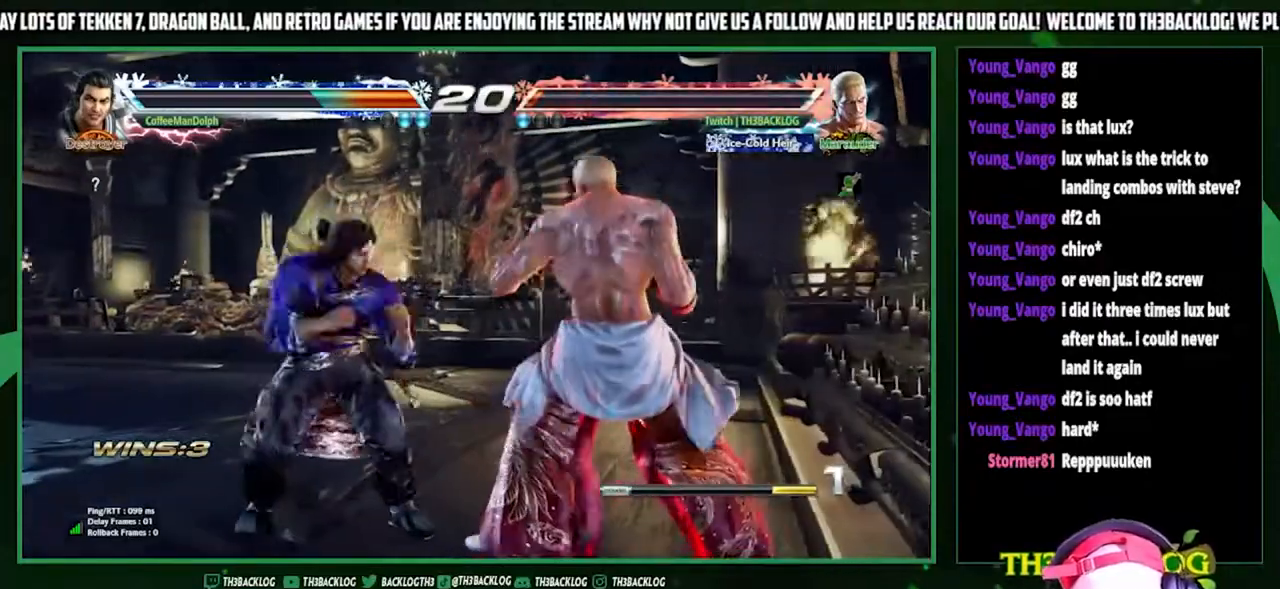
{"buttons": [], "left_stick": "center", "events": [[33, "left_stick", "left"], [133, "CROSS", "down"], [133, "left_stick", "center"], [167, "CROSS", "up"]]}
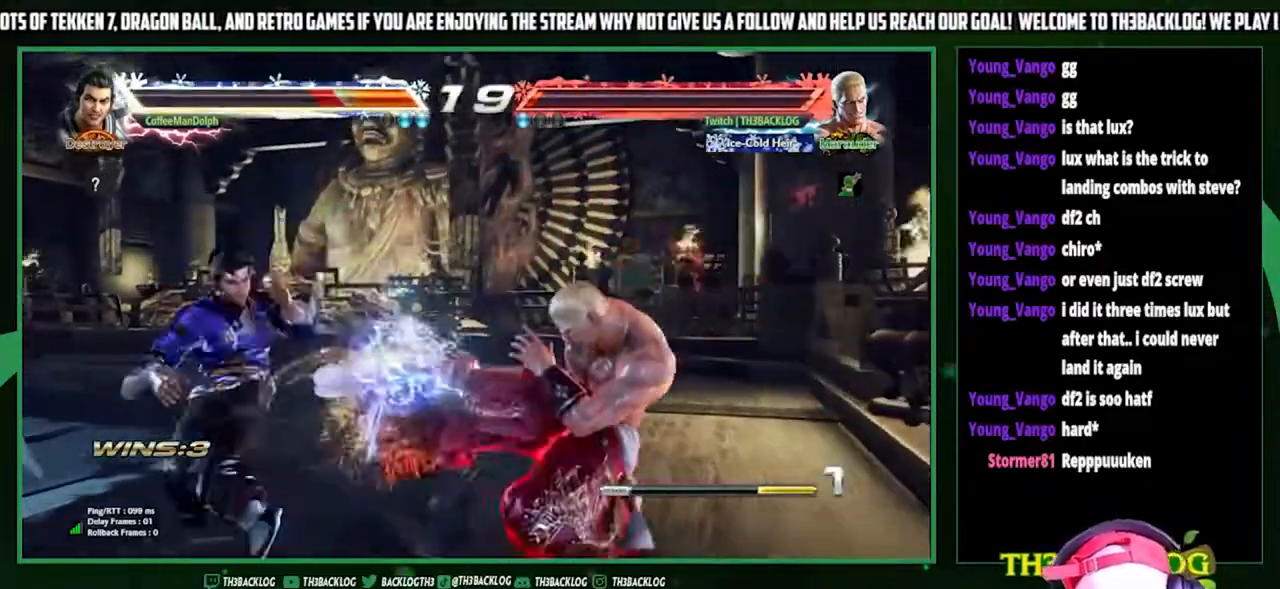
{"buttons": [], "left_stick": "right", "events": [[300, "left_stick", "right"], [367, "left_stick", "center"], [467, "left_stick", "right"]]}
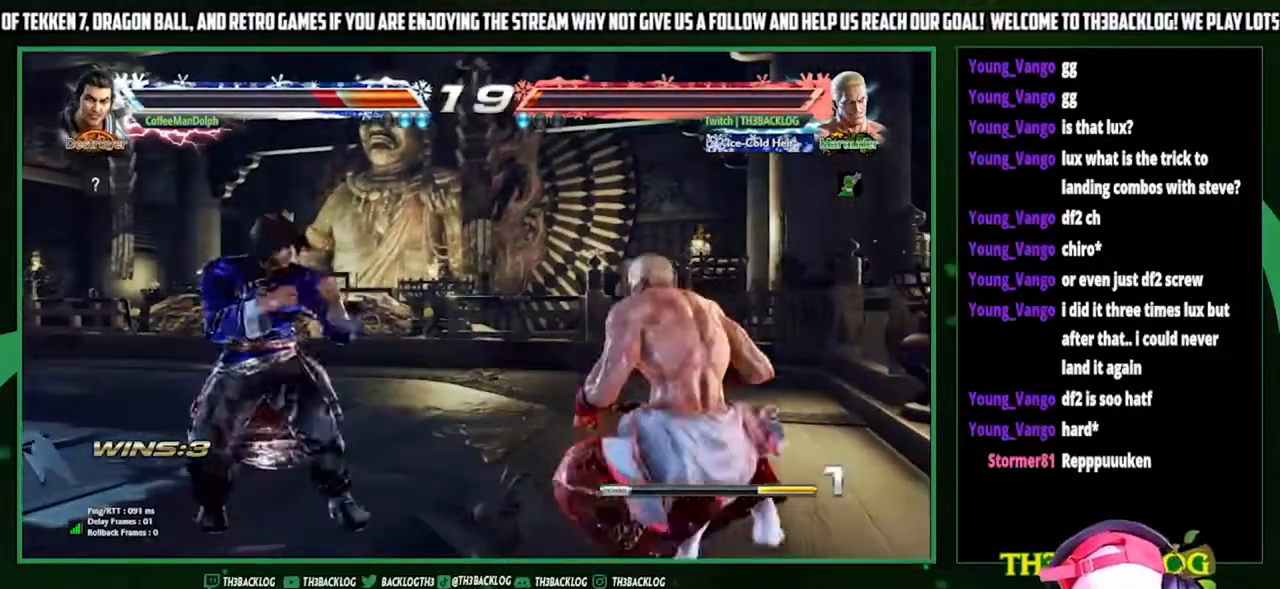
{"buttons": [], "left_stick": "center", "events": [[267, "left_stick", "center"]]}
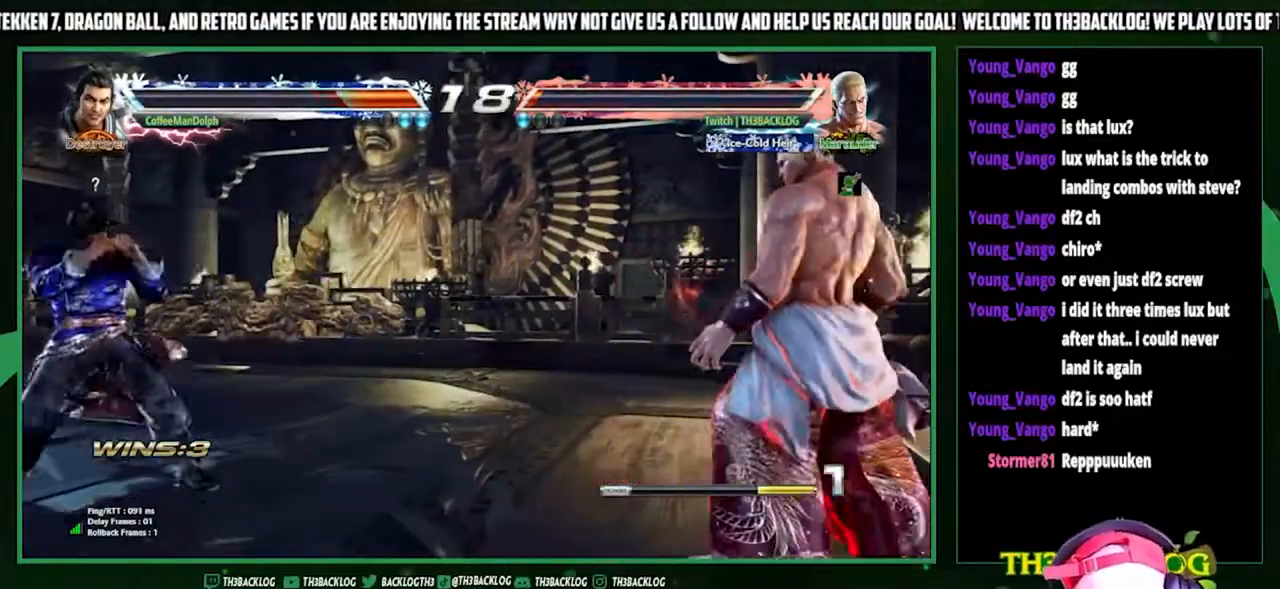
{"buttons": [], "left_stick": "right", "events": [[33, "left_stick", "left"], [167, "left_stick", "center"], [267, "left_stick", "right"], [333, "left_stick", "center"], [433, "left_stick", "right"]]}
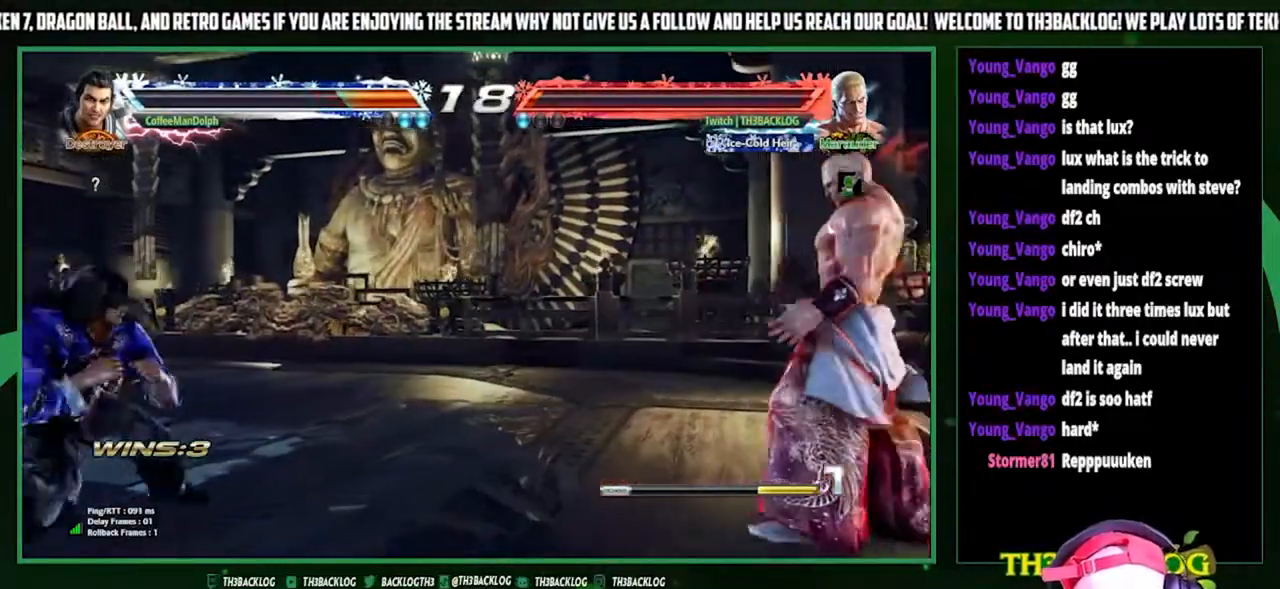
{"buttons": [], "left_stick": "right", "events": [[33, "left_stick", "center"], [133, "left_stick", "left"], [233, "left_stick", "center"], [300, "left_stick", "left"], [400, "left_stick", "center"], [467, "left_stick", "right"]]}
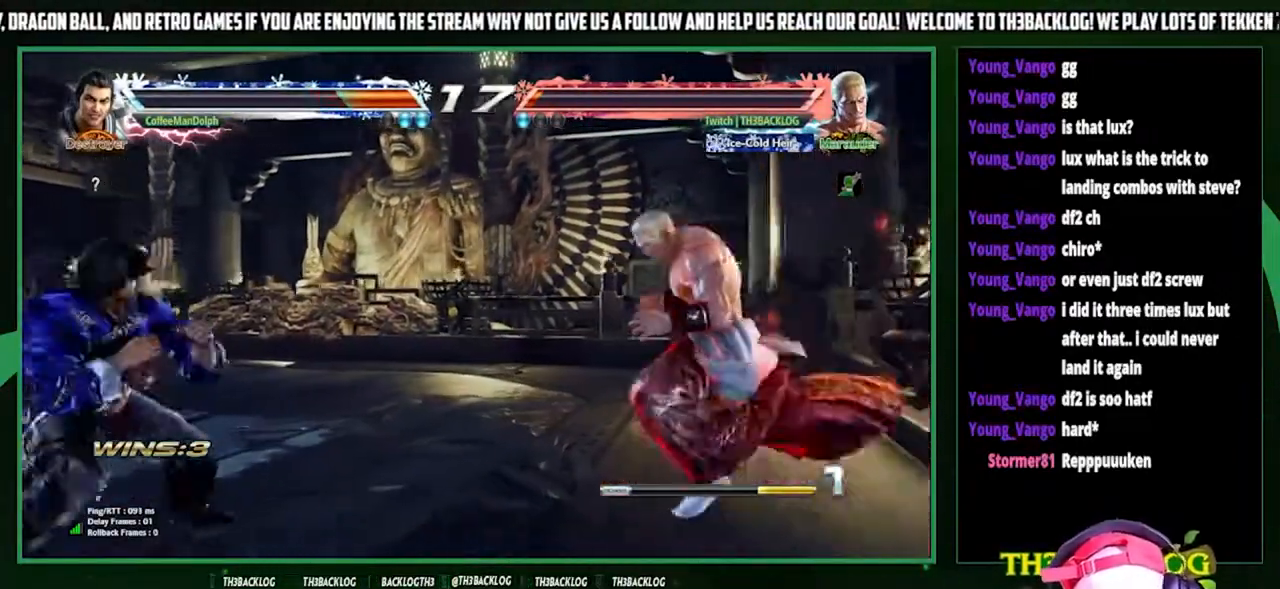
{"buttons": [], "left_stick": "down", "events": [[67, "left_stick", "center"], [133, "left_stick", "right"], [333, "left_stick", "center"], [500, "left_stick", "down"]]}
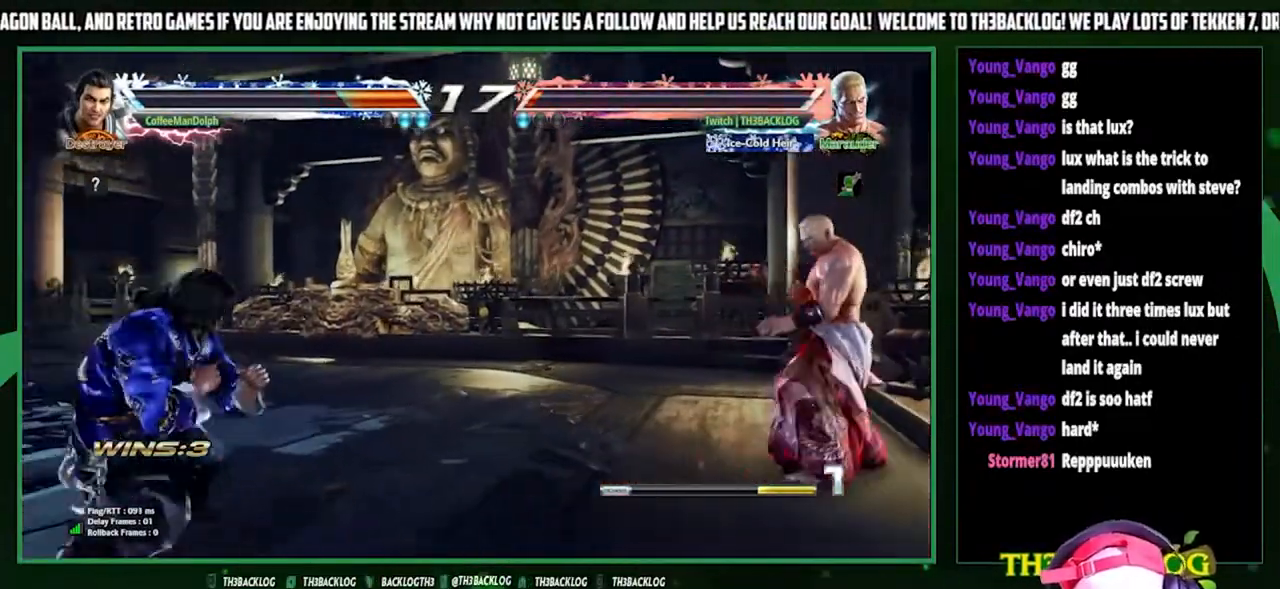
{"buttons": ["SQUARE"], "left_stick": "left", "events": [[100, "left_stick", "center"], [333, "left_stick", "down-right"], [467, "left_stick", "left"], [500, "SQUARE", "down"]]}
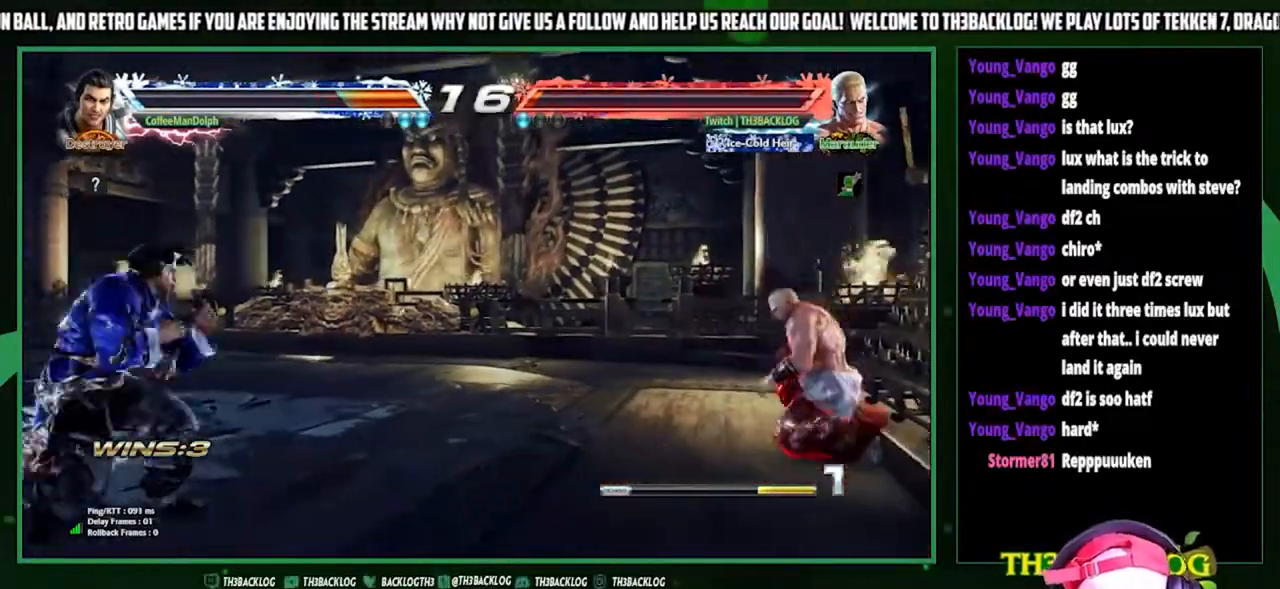
{"buttons": [], "left_stick": "center", "events": [[67, "left_stick", "center"], [133, "SQUARE", "up"]]}
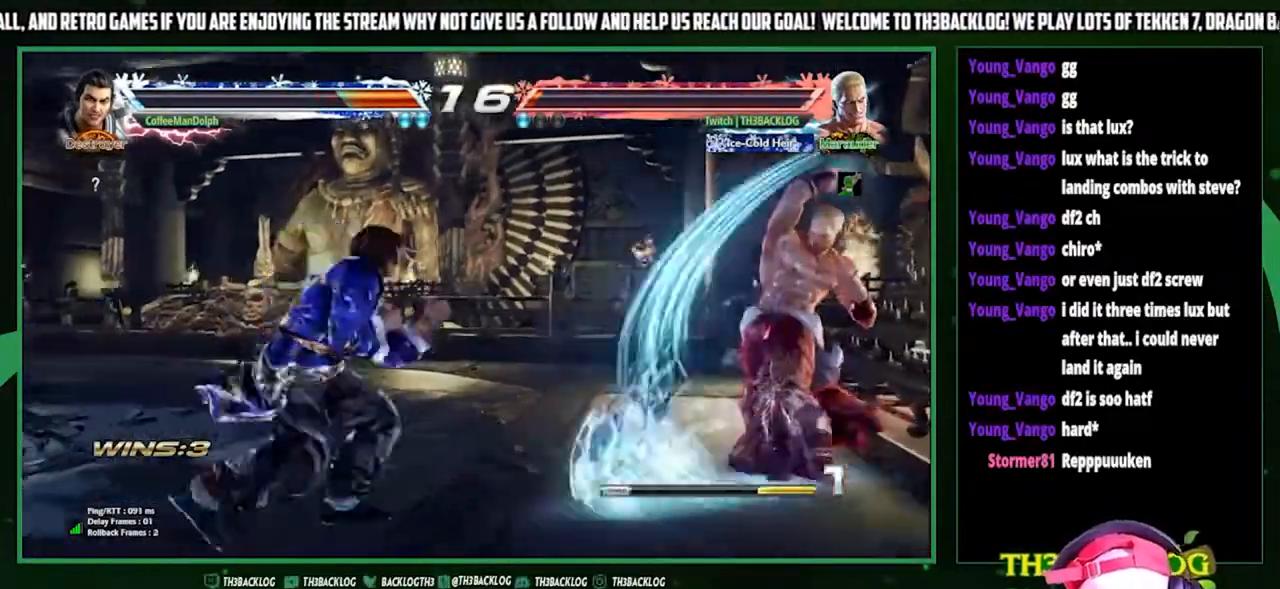
{"buttons": [], "left_stick": "center", "events": [[367, "left_stick", "up"], [500, "left_stick", "center"]]}
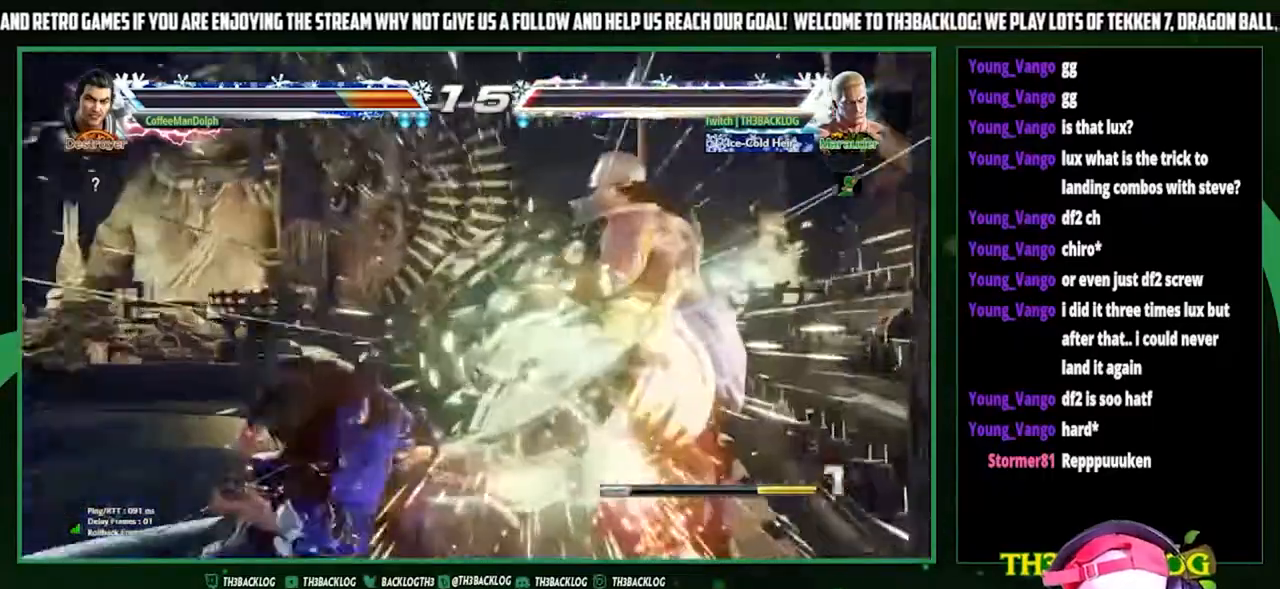
{"buttons": [], "left_stick": "center", "events": []}
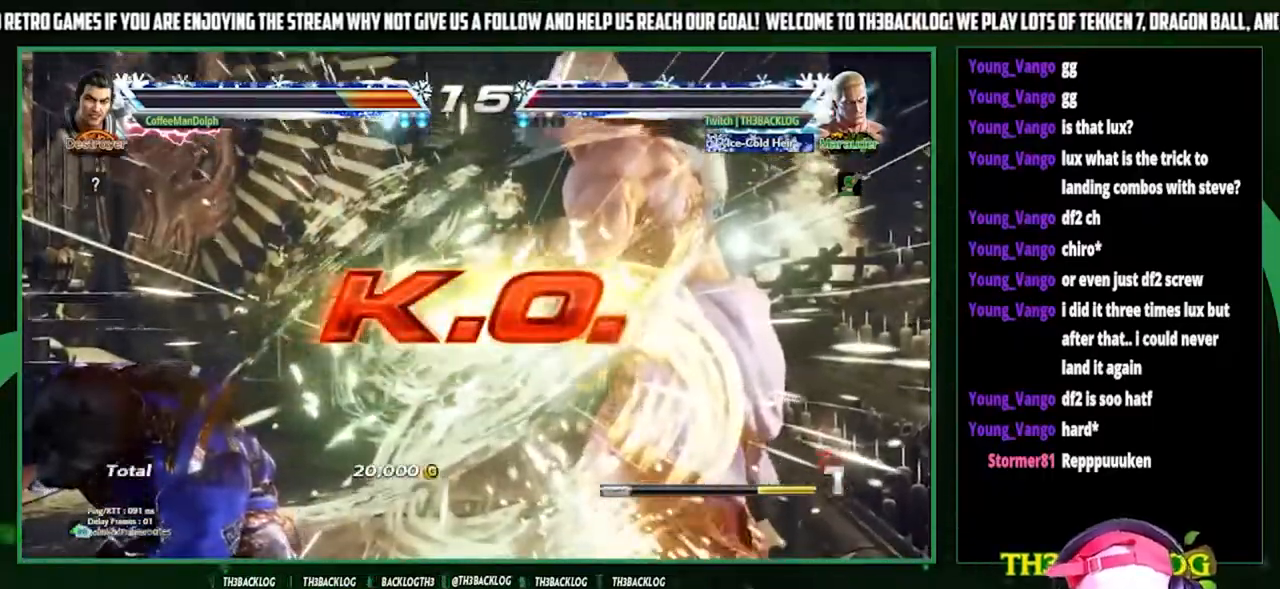
{"buttons": [], "left_stick": "center", "events": []}
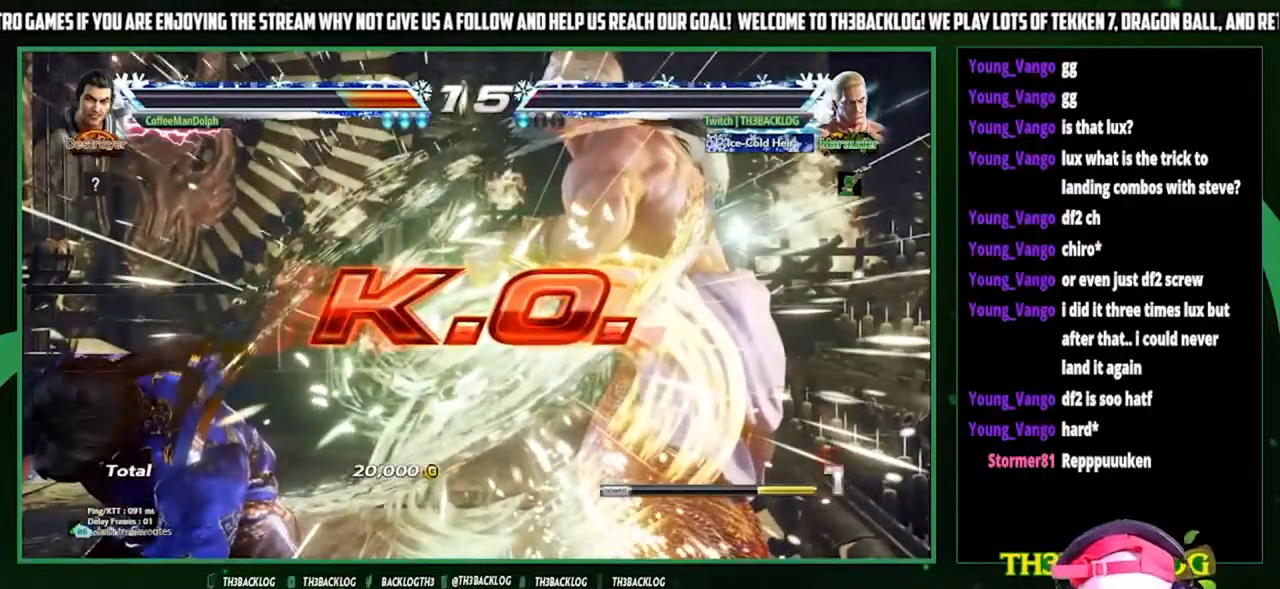
{"buttons": [], "left_stick": "center", "events": []}
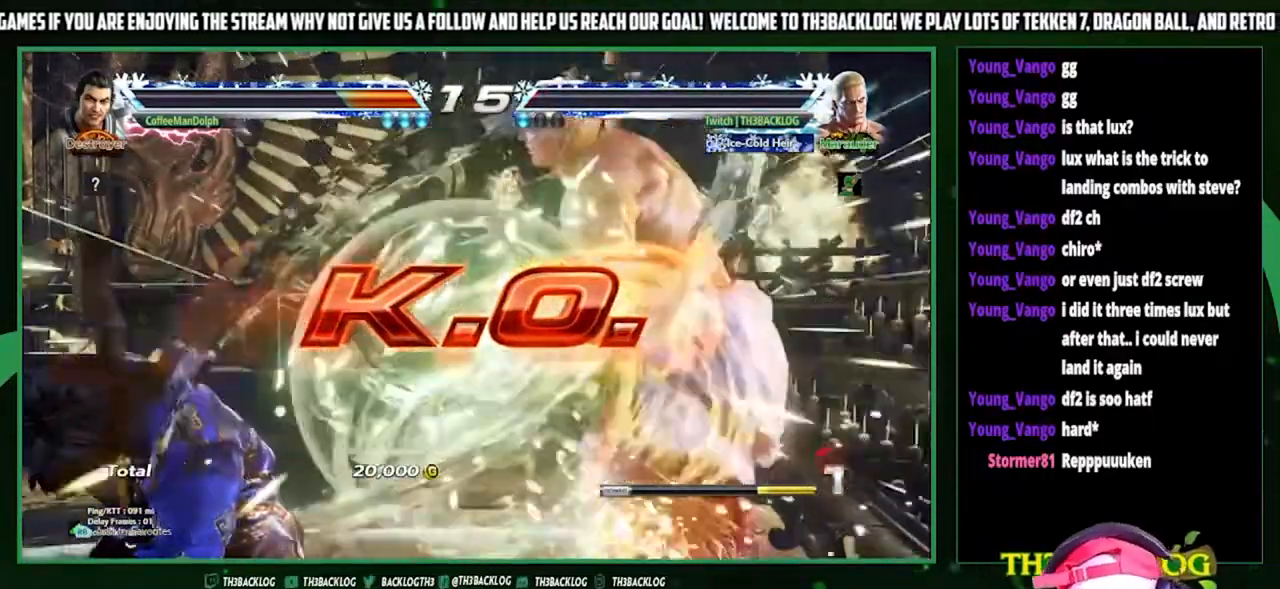
{"buttons": [], "left_stick": "center", "events": []}
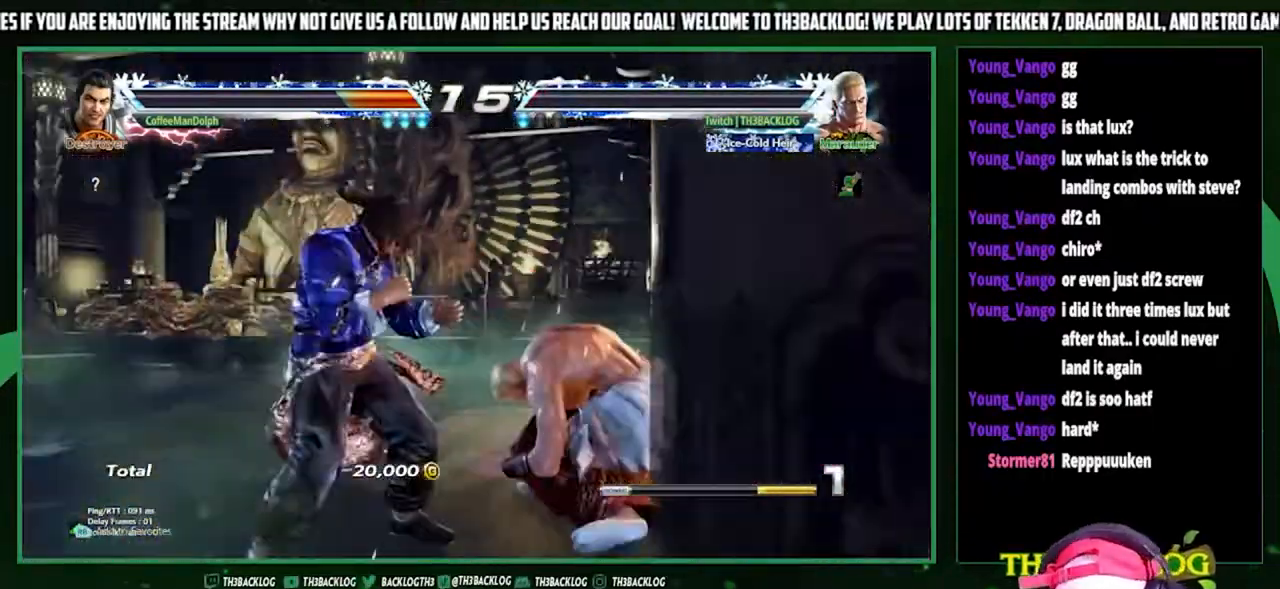
{"buttons": [], "left_stick": "center", "events": []}
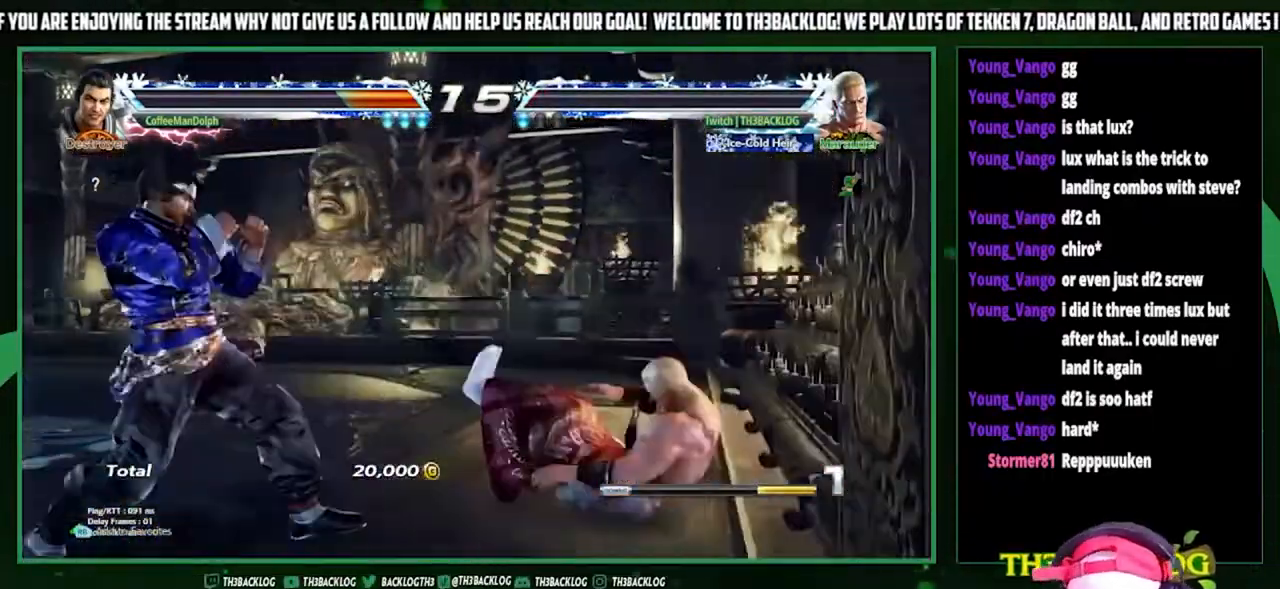
{"buttons": [], "left_stick": "center", "events": []}
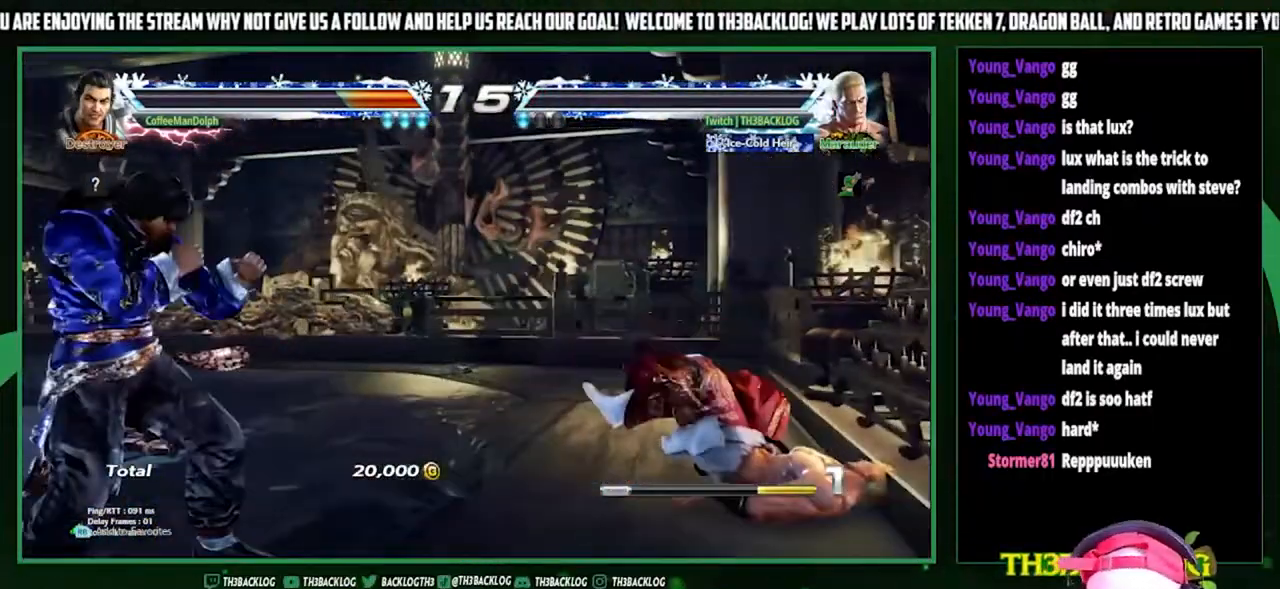
{"buttons": [], "left_stick": "center", "events": []}
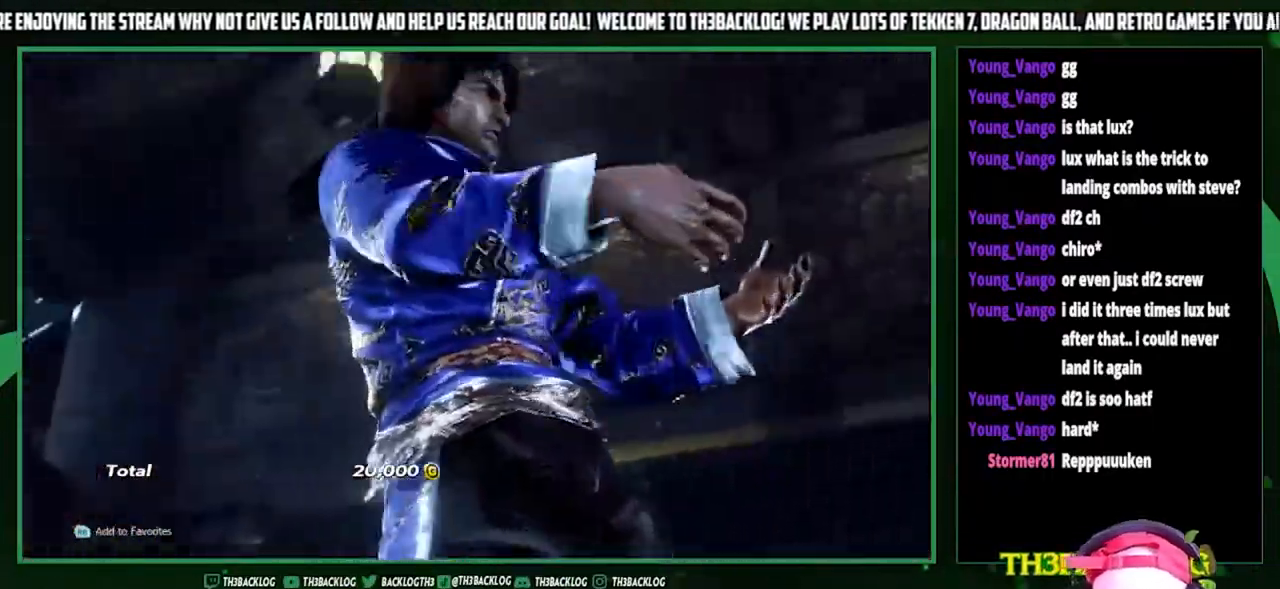
{"buttons": [], "left_stick": "center", "events": []}
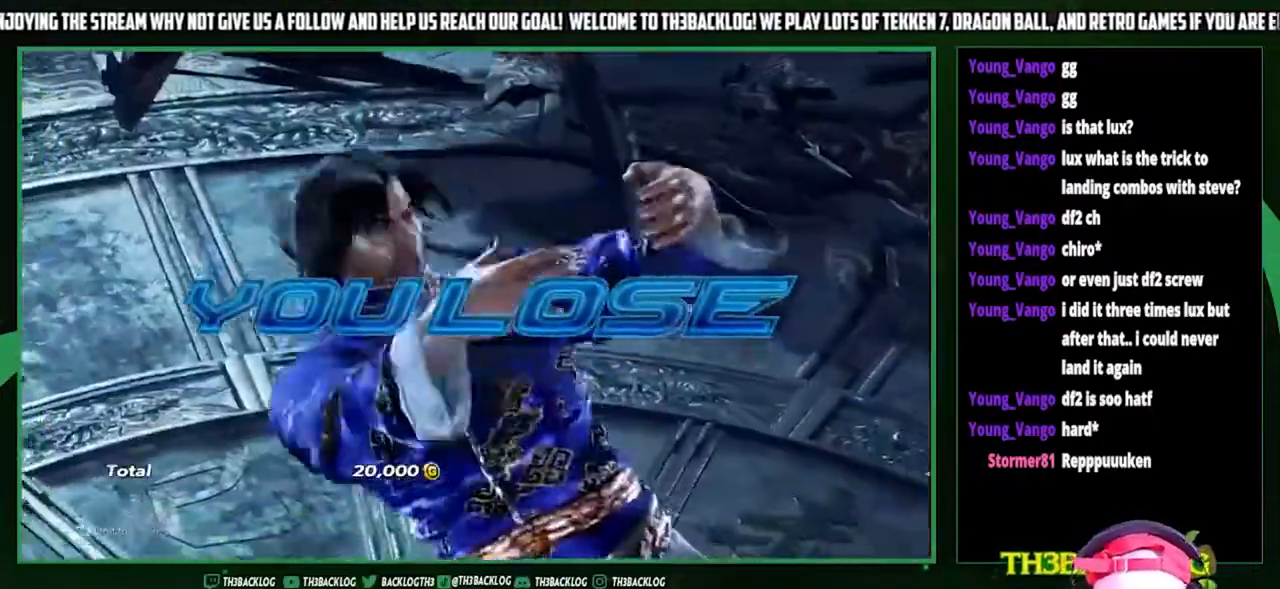
{"buttons": [], "left_stick": "center", "events": [[367, "TRIANGLE", "down"], [433, "TRIANGLE", "up"]]}
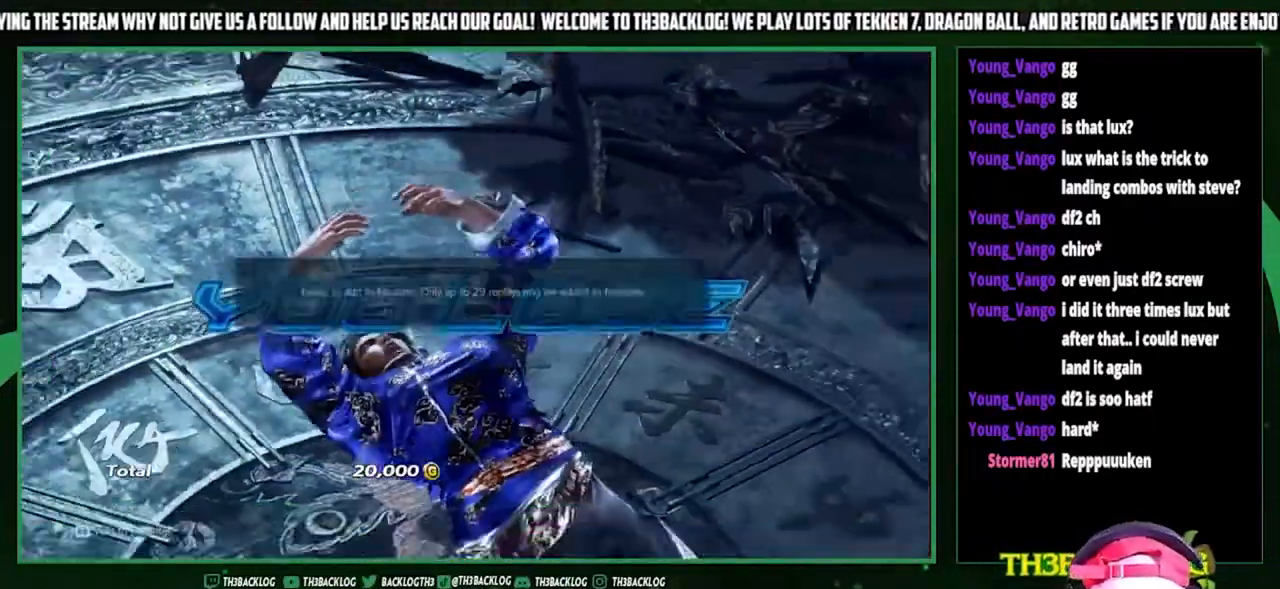
{"buttons": [], "left_stick": "center", "events": [[67, "TRIANGLE", "down"], [100, "CROSS", "down"], [100, "SQUARE", "down"], [133, "TRIANGLE", "up"], [167, "CROSS", "up"], [167, "SQUARE", "up"], [300, "TRIANGLE", "down"], [333, "CROSS", "down"], [333, "SQUARE", "down"], [367, "TRIANGLE", "up"], [400, "CROSS", "up"], [400, "SQUARE", "up"]]}